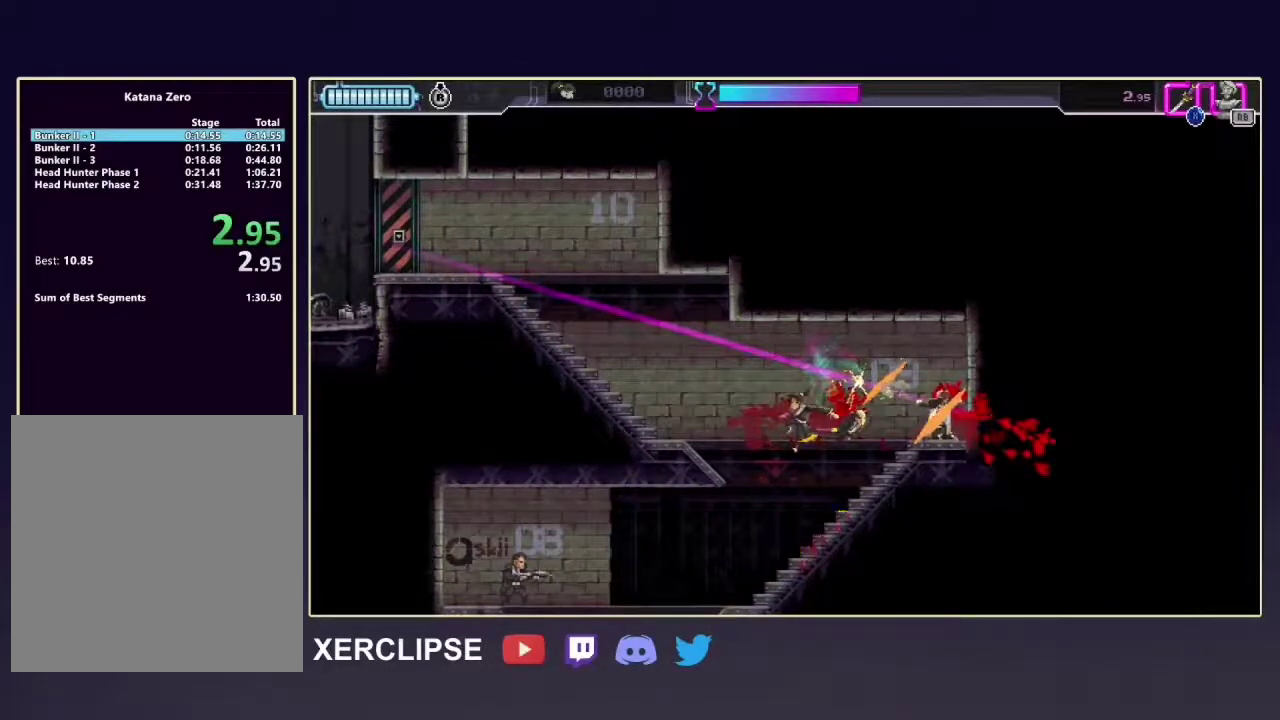
Gameplay with a controller (Xbox layout); each line is a JSON object with the inputs held at the frame after it (dt_ms = milliseconds from this image to that frame). "button_events" lists button changes between this image and that frame as [ms after this image, input, new state], when the widget could be followed in between (sticks are given only as held states). Not read: L3 R3.
{"dt_ms": 100, "buttons": ["X"], "left_stick": "down-left", "right_stick": "center", "button_events": []}
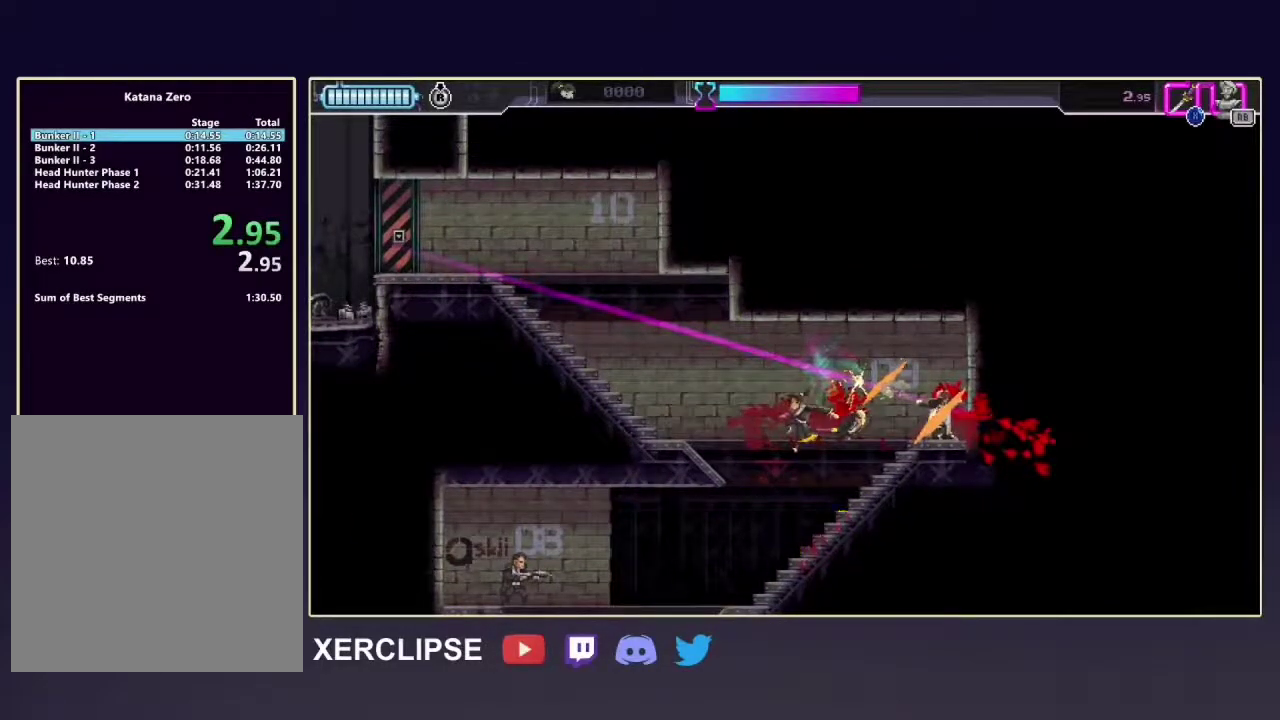
{"dt_ms": 400, "buttons": ["X"], "left_stick": "down-left", "right_stick": "center", "button_events": []}
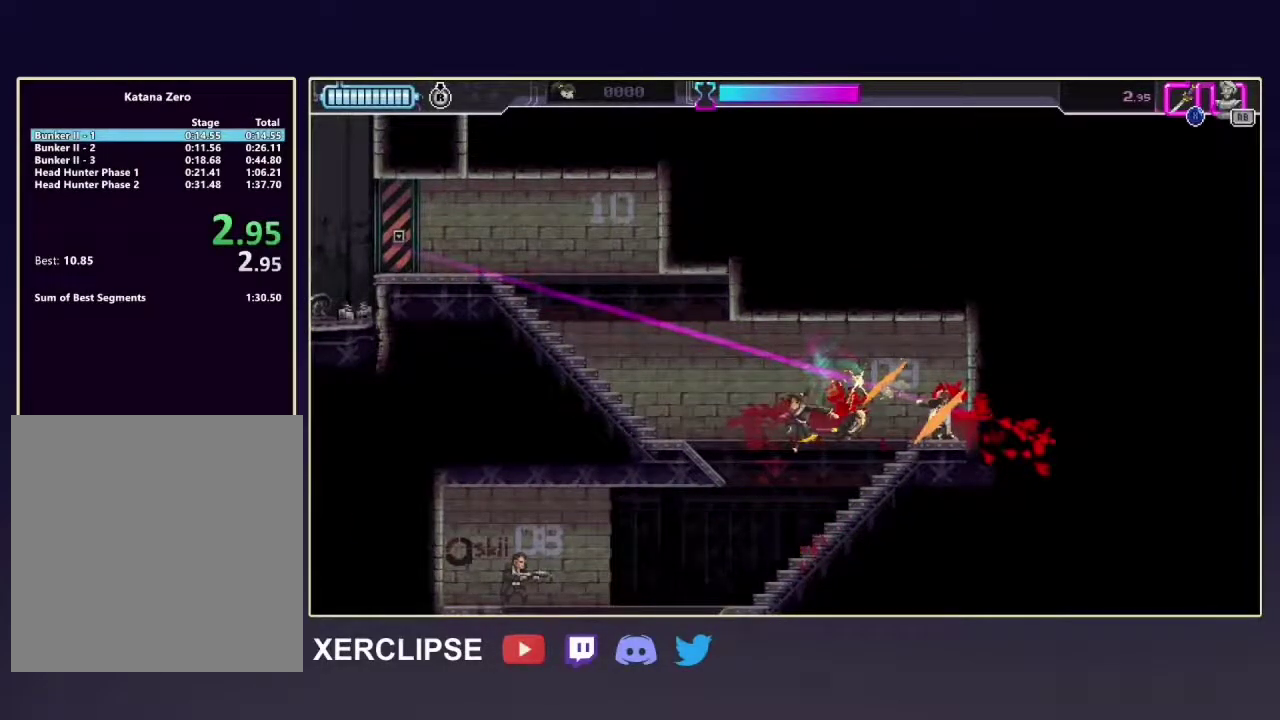
{"dt_ms": 100, "buttons": ["X"], "left_stick": "down-left", "right_stick": "center", "button_events": []}
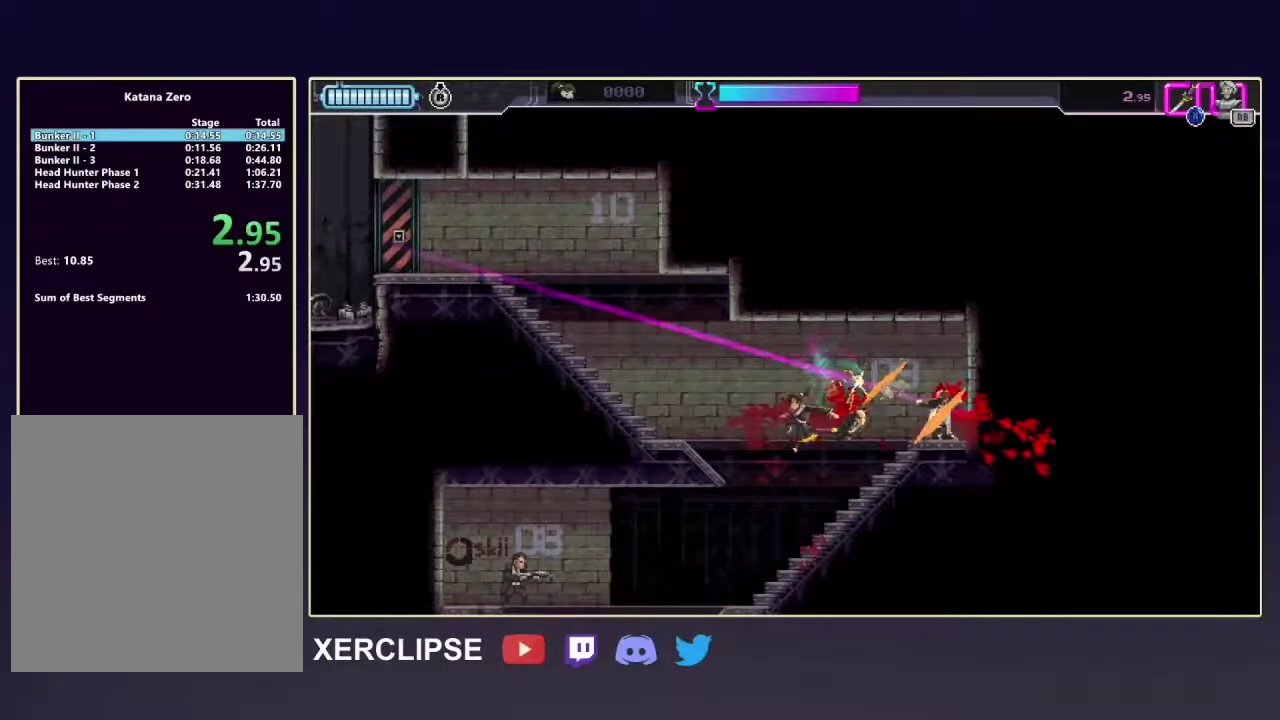
{"dt_ms": 100, "buttons": ["X"], "left_stick": "down-left", "right_stick": "center", "button_events": []}
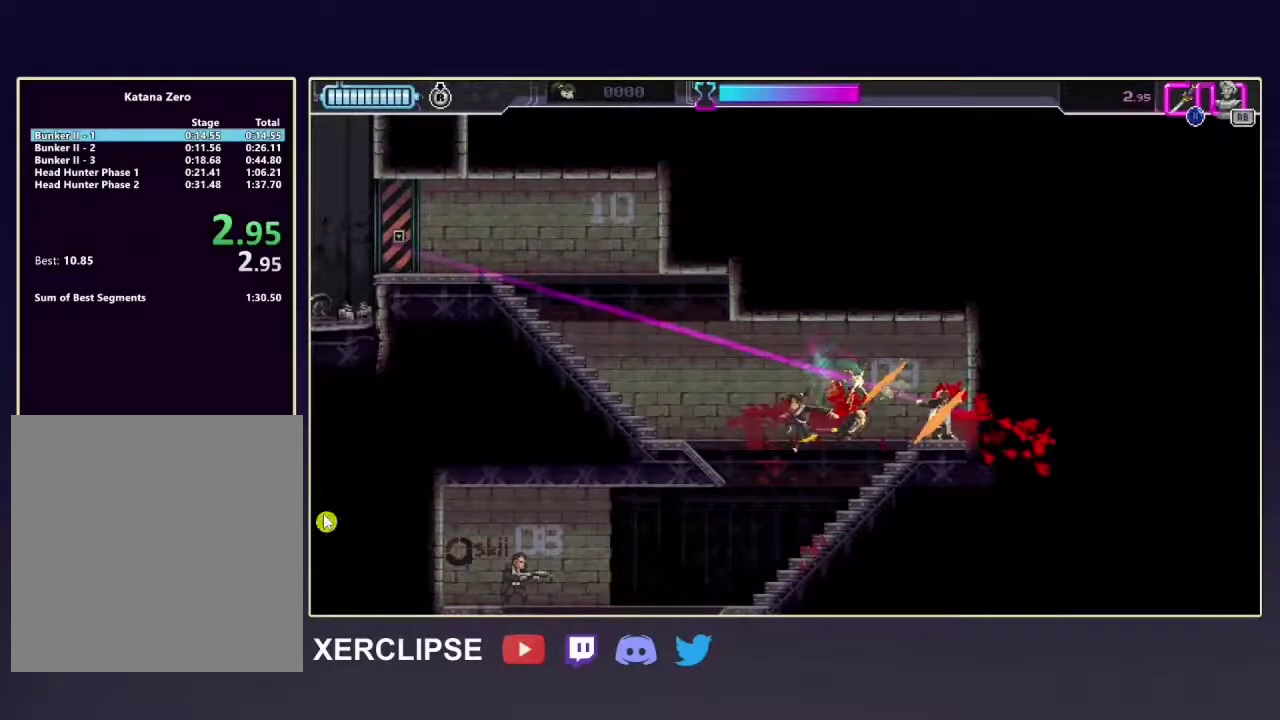
{"dt_ms": 300, "buttons": ["X"], "left_stick": "down-left", "right_stick": "center", "button_events": []}
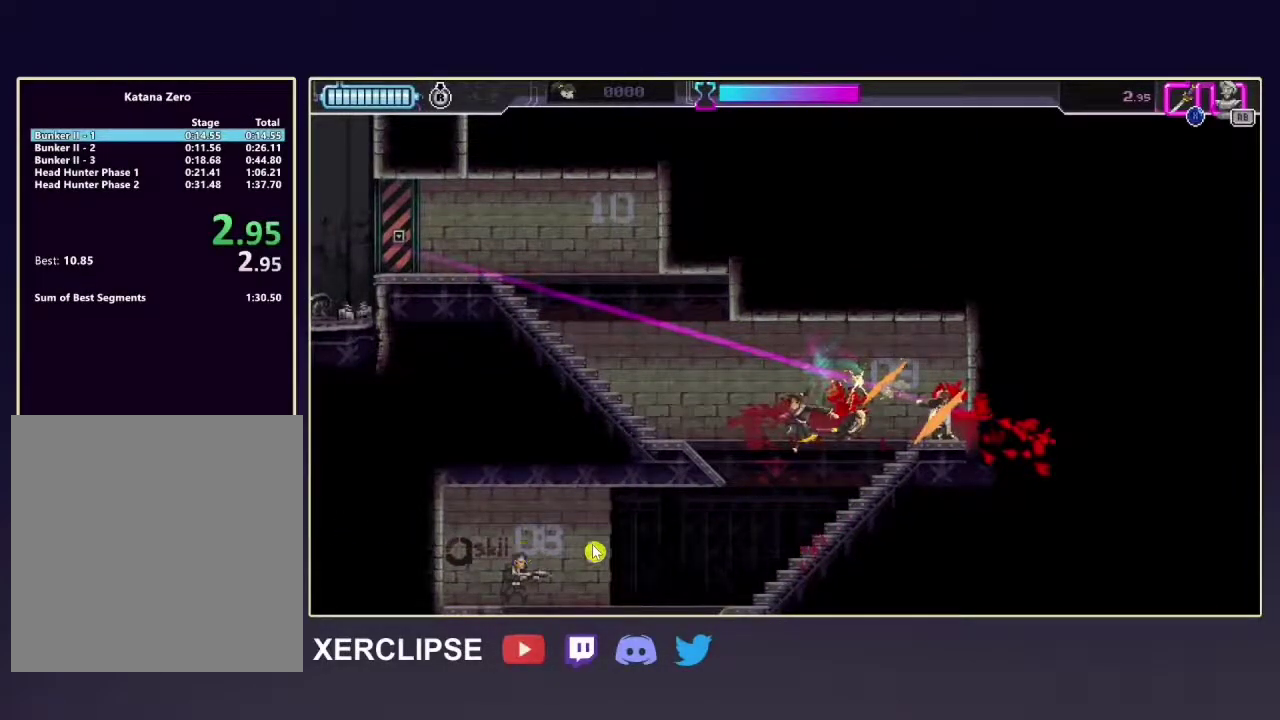
{"dt_ms": 500, "buttons": ["X"], "left_stick": "down-left", "right_stick": "center", "button_events": []}
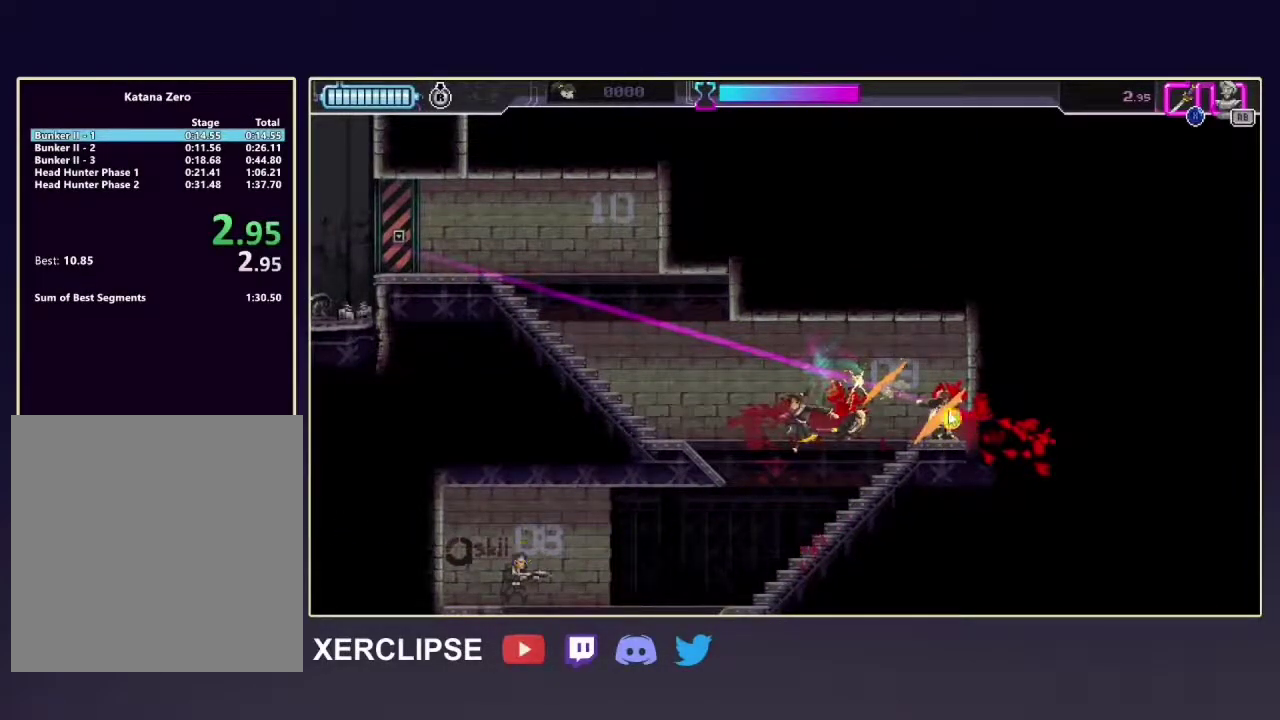
{"dt_ms": 500, "buttons": ["X"], "left_stick": "down-left", "right_stick": "center", "button_events": []}
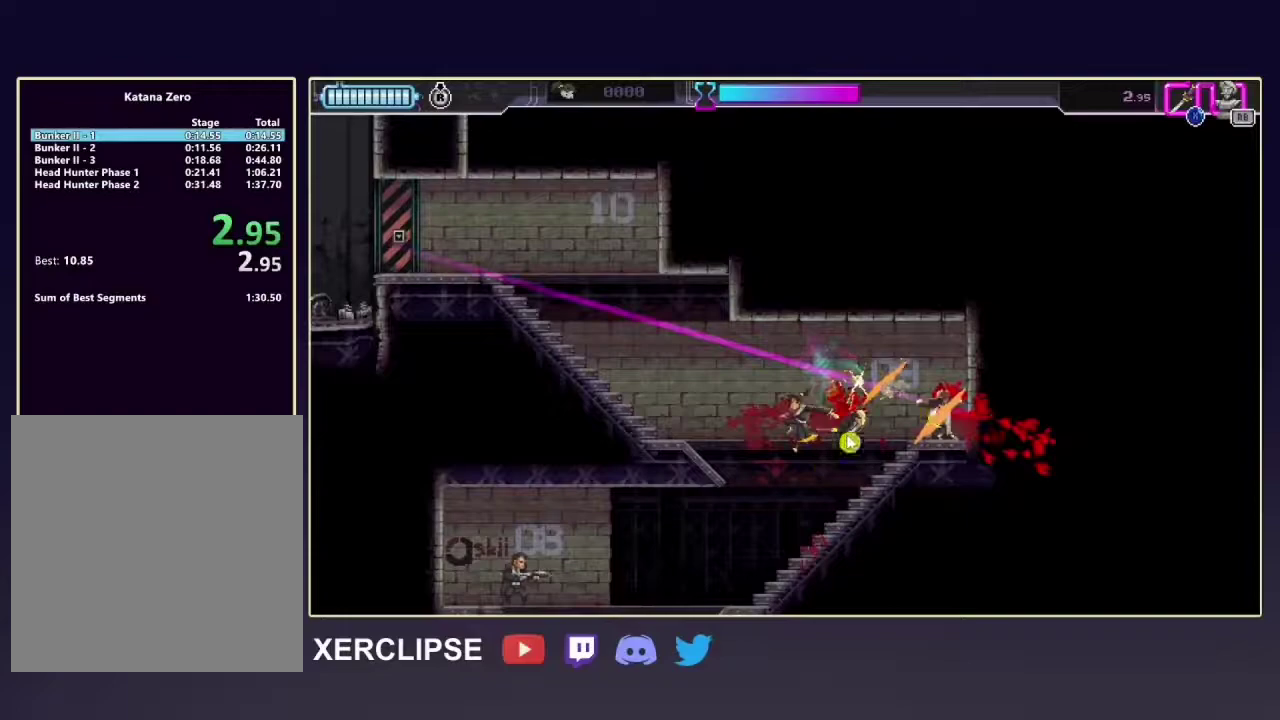
{"dt_ms": 500, "buttons": ["X"], "left_stick": "down-left", "right_stick": "center", "button_events": []}
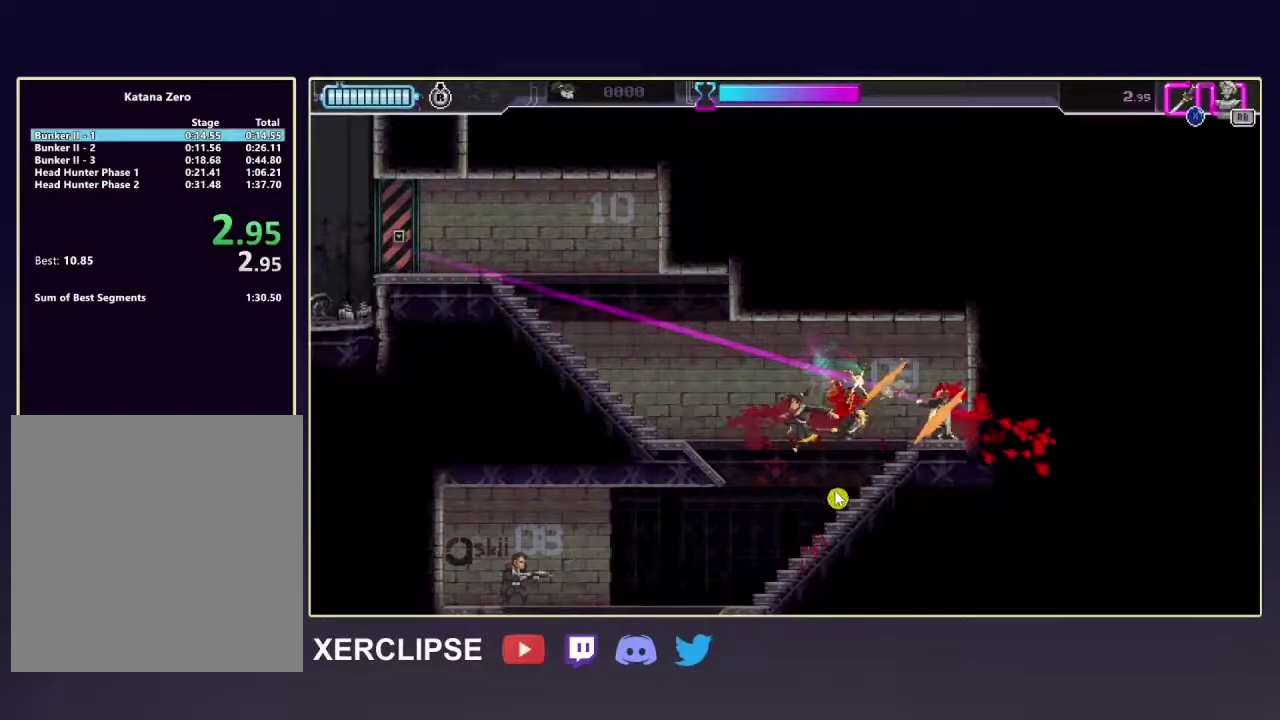
{"dt_ms": 500, "buttons": ["X"], "left_stick": "down-left", "right_stick": "center", "button_events": []}
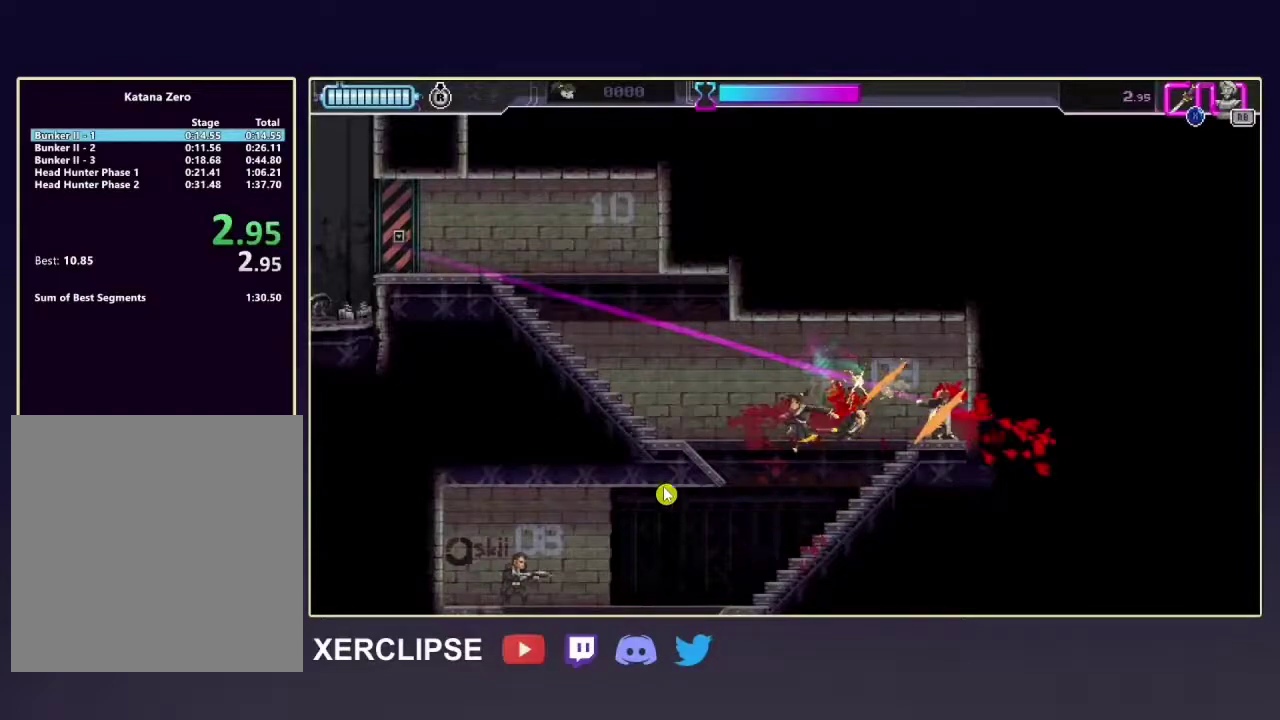
{"dt_ms": 500, "buttons": ["X"], "left_stick": "down-left", "right_stick": "center", "button_events": []}
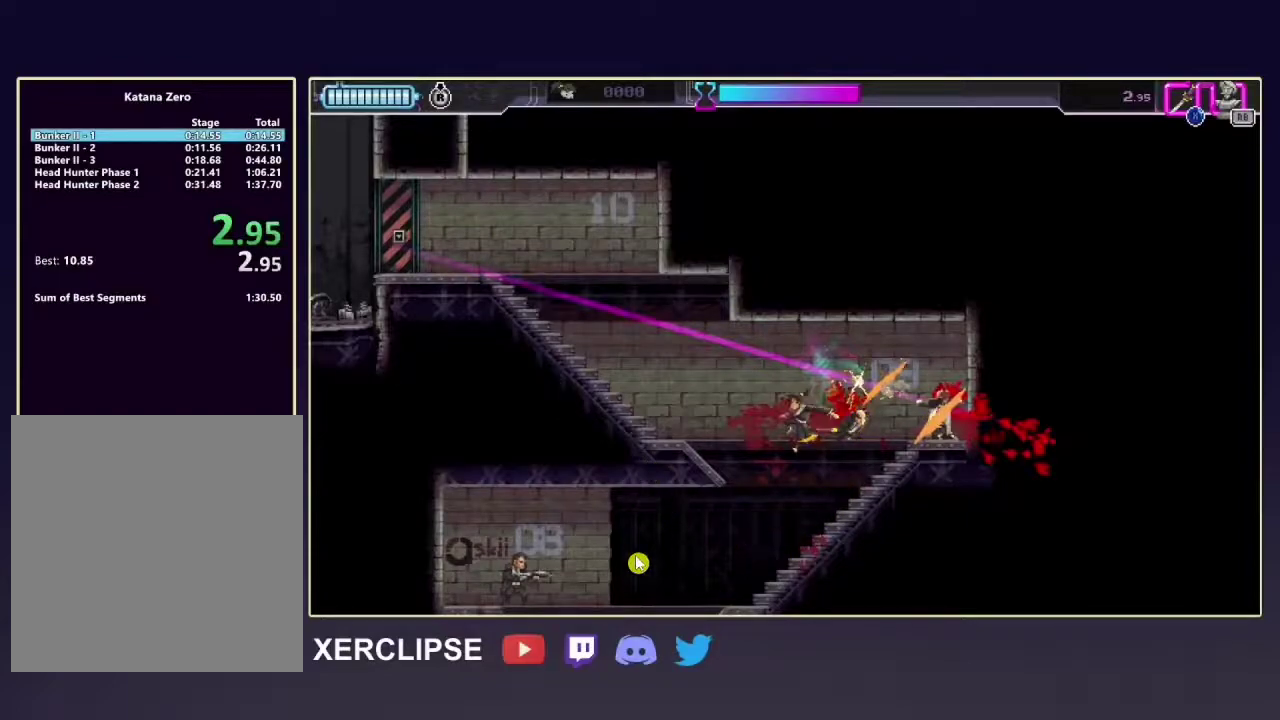
{"dt_ms": 500, "buttons": ["X"], "left_stick": "down-left", "right_stick": "center", "button_events": []}
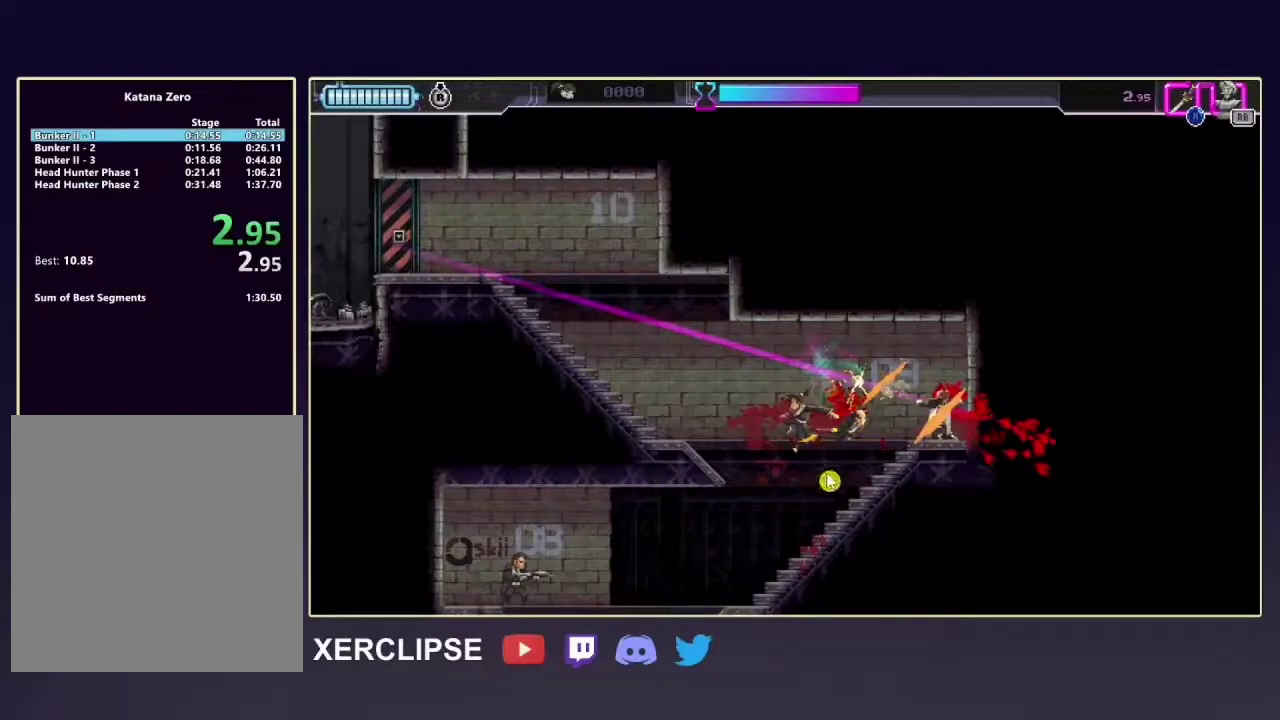
{"dt_ms": 500, "buttons": ["X"], "left_stick": "down-left", "right_stick": "center", "button_events": []}
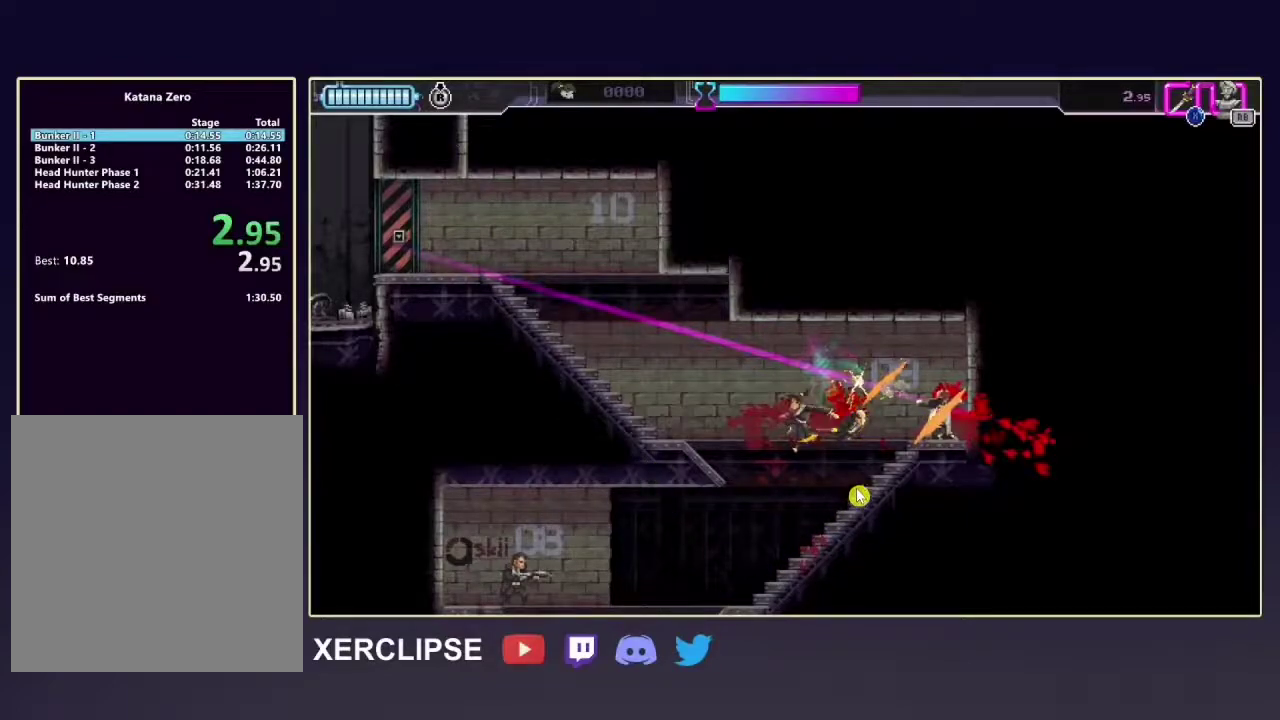
{"dt_ms": 500, "buttons": ["X"], "left_stick": "down-left", "right_stick": "center", "button_events": []}
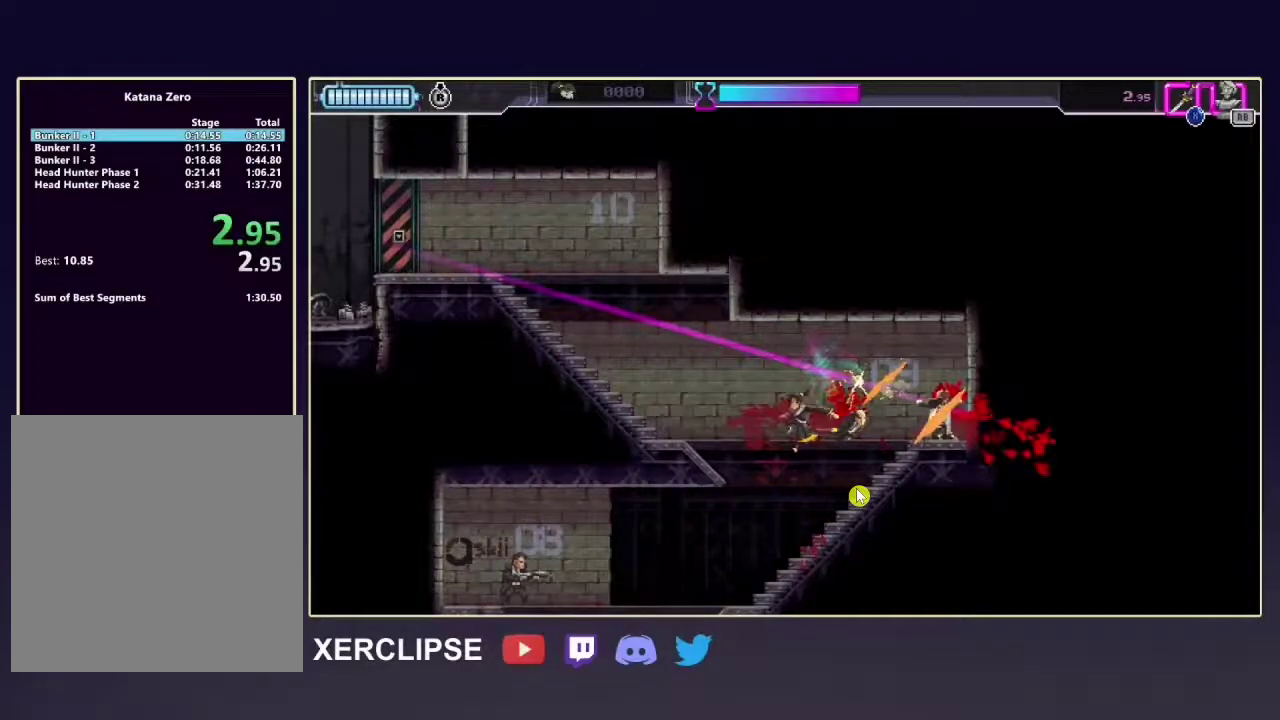
{"dt_ms": 500, "buttons": ["X"], "left_stick": "down-left", "right_stick": "center", "button_events": []}
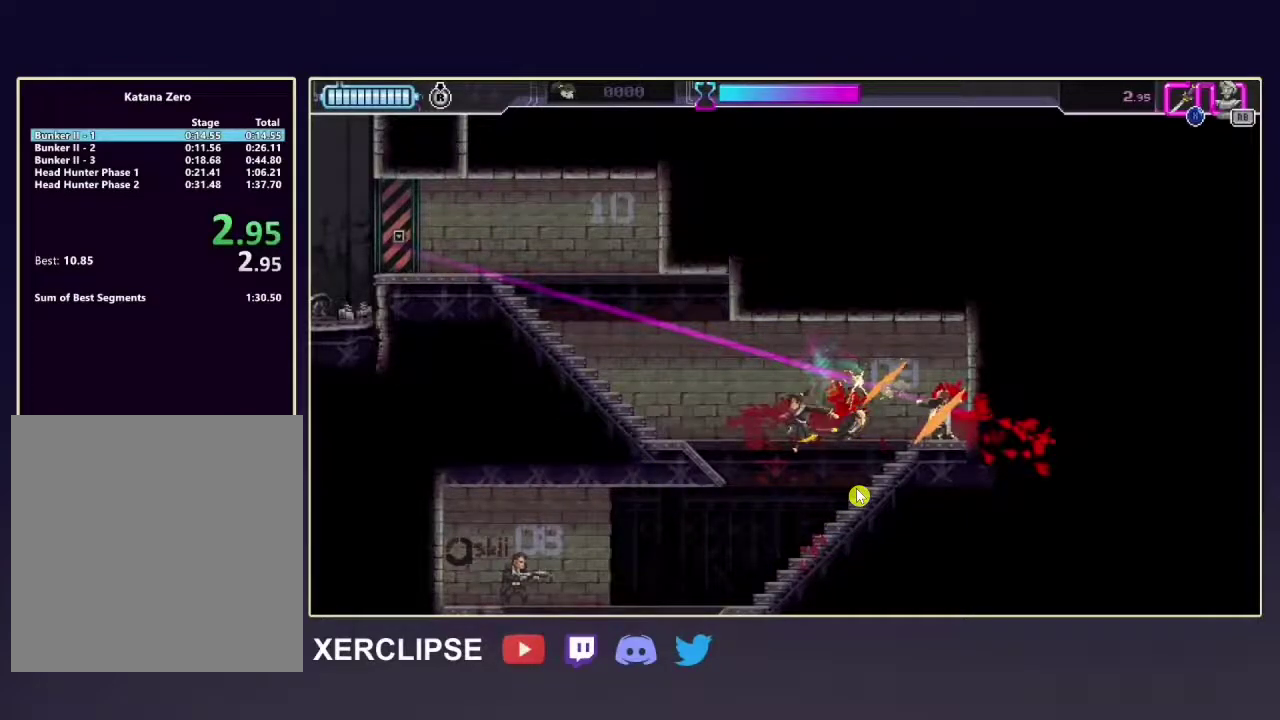
{"dt_ms": 500, "buttons": ["X"], "left_stick": "down-left", "right_stick": "center", "button_events": []}
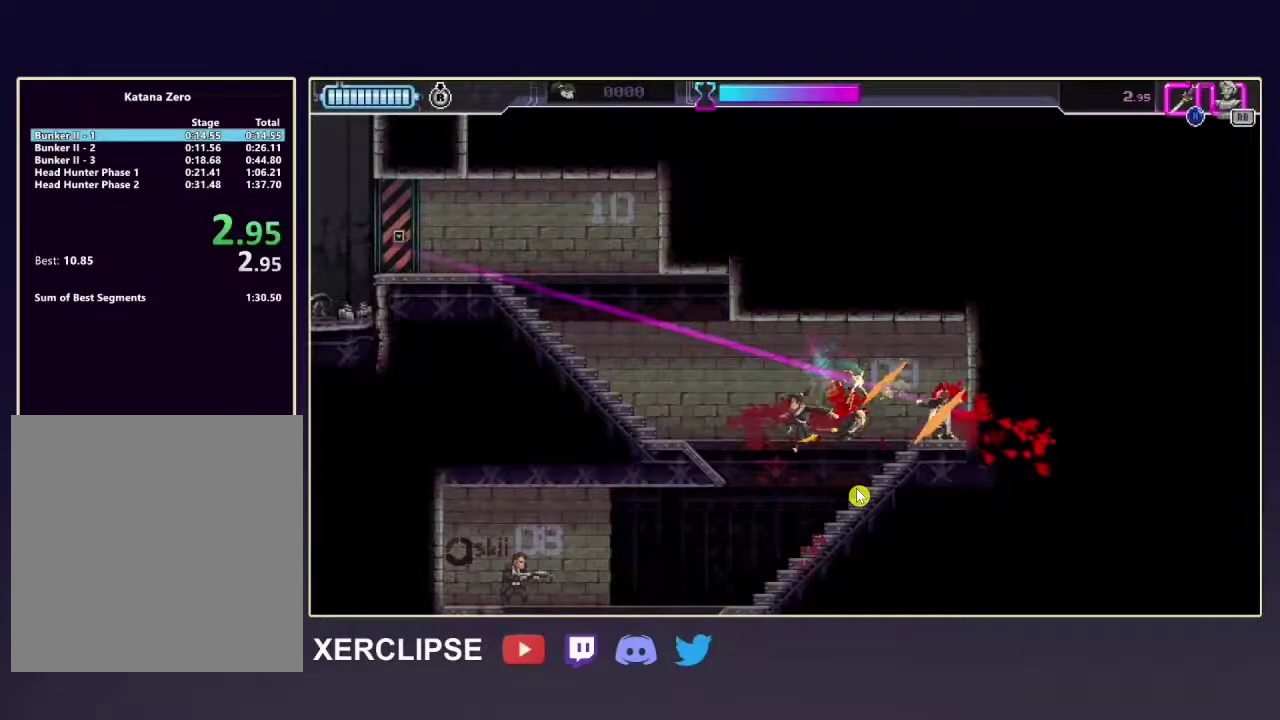
{"dt_ms": 500, "buttons": ["X"], "left_stick": "down-left", "right_stick": "center", "button_events": []}
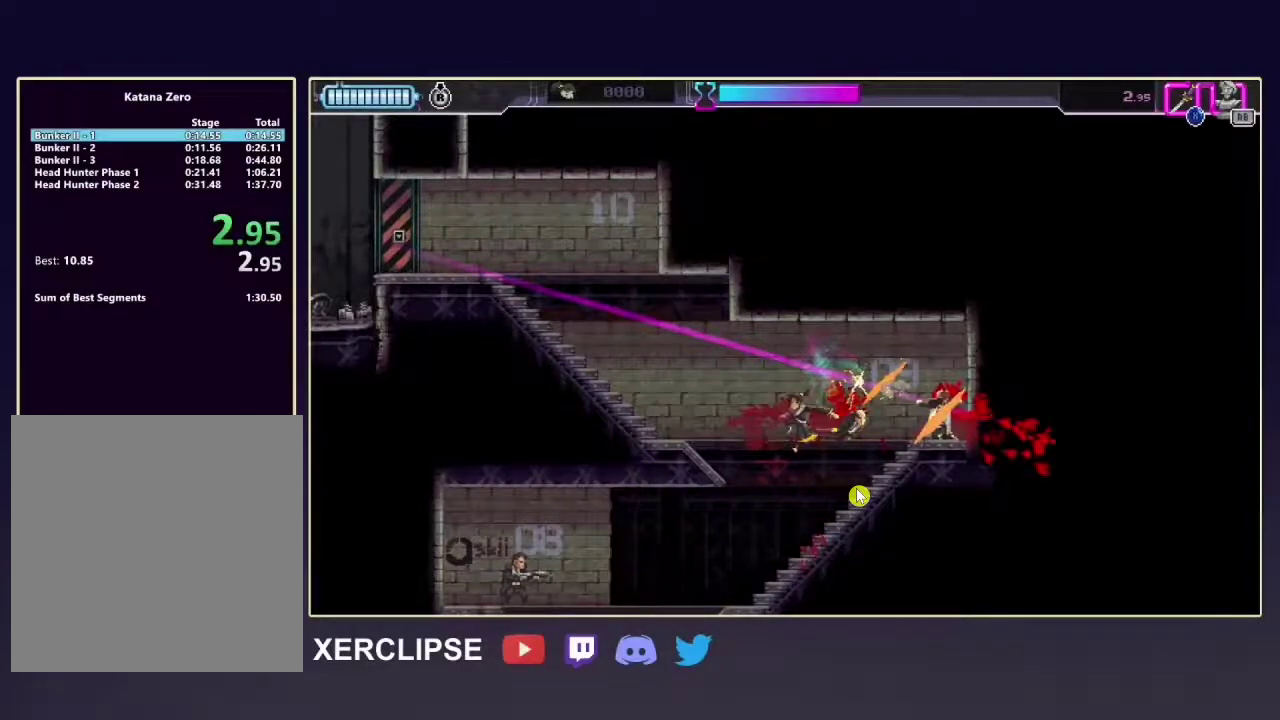
{"dt_ms": 500, "buttons": ["X"], "left_stick": "down-left", "right_stick": "center", "button_events": []}
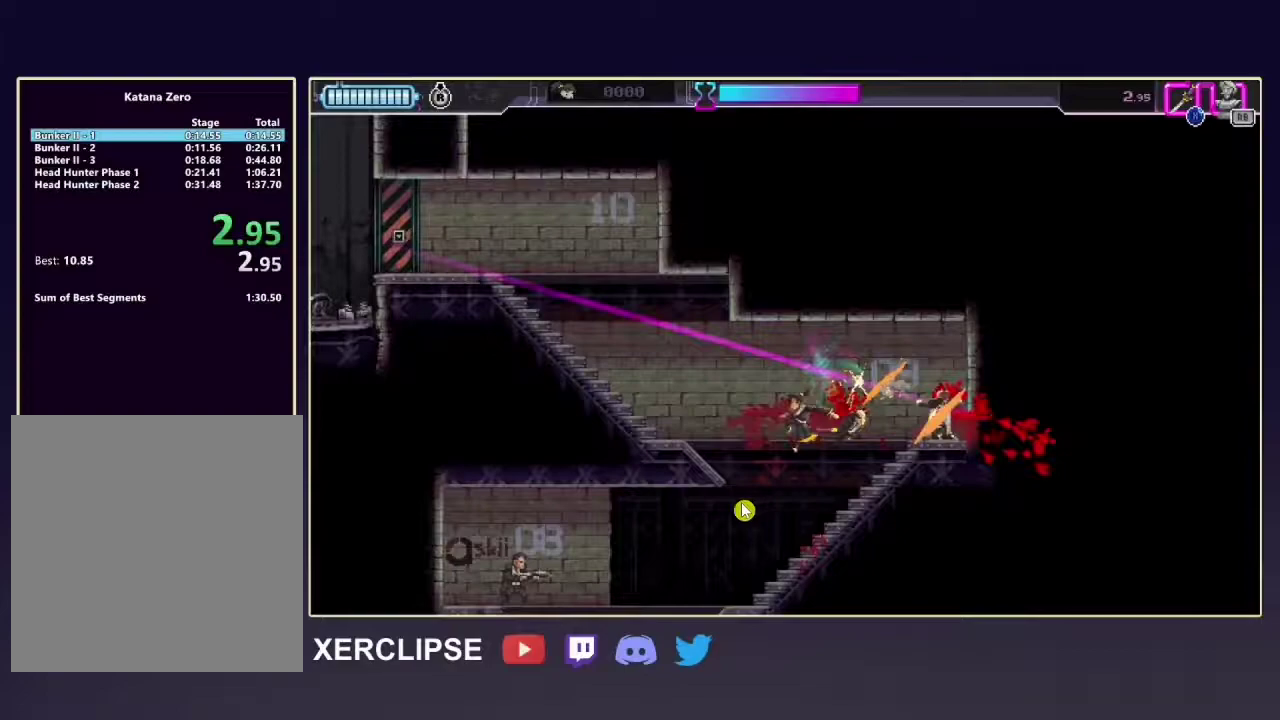
{"dt_ms": 500, "buttons": ["X"], "left_stick": "down-left", "right_stick": "center", "button_events": []}
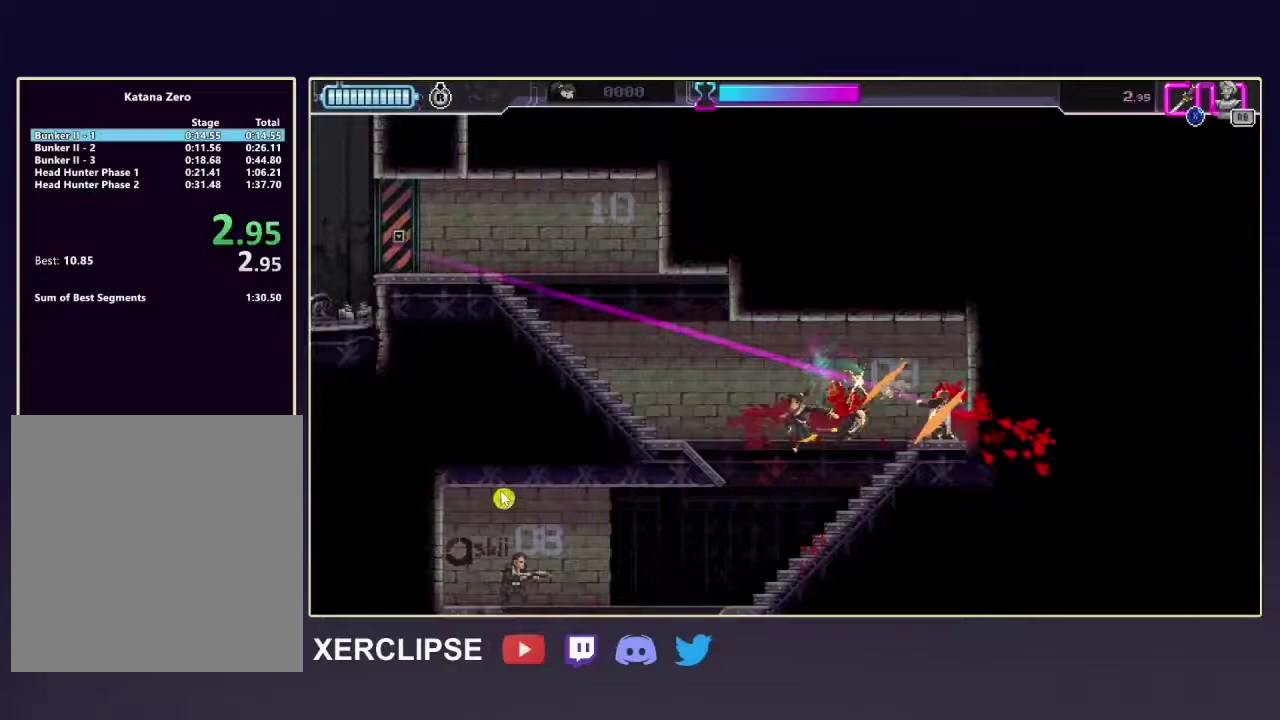
{"dt_ms": 500, "buttons": ["X"], "left_stick": "down-left", "right_stick": "center", "button_events": []}
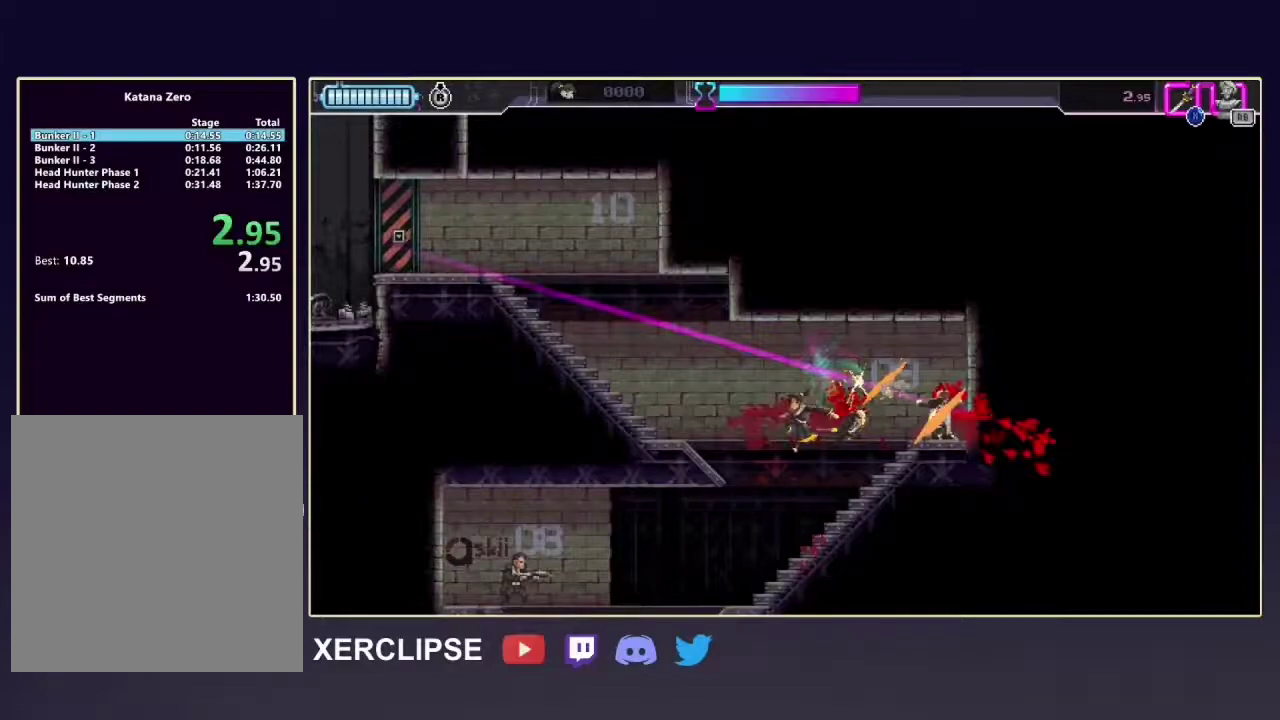
{"dt_ms": 100, "buttons": ["X"], "left_stick": "down-left", "right_stick": "center", "button_events": []}
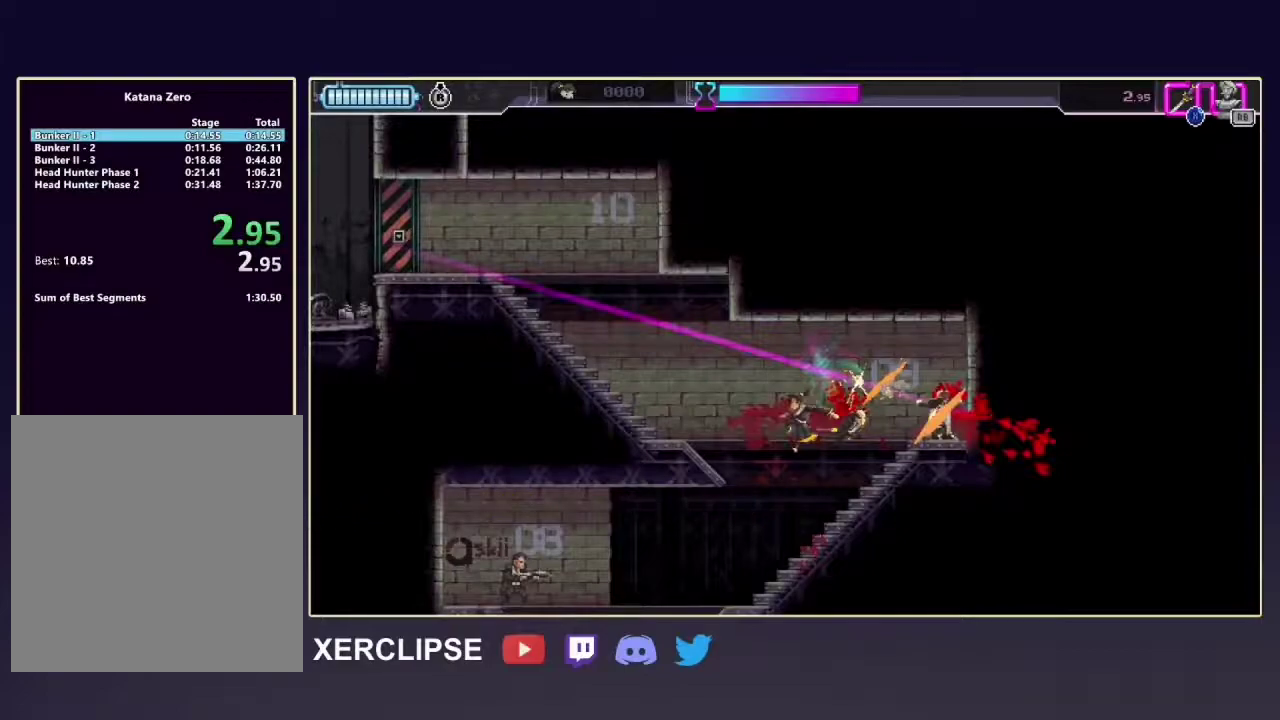
{"dt_ms": 100, "buttons": ["X"], "left_stick": "down-left", "right_stick": "center", "button_events": []}
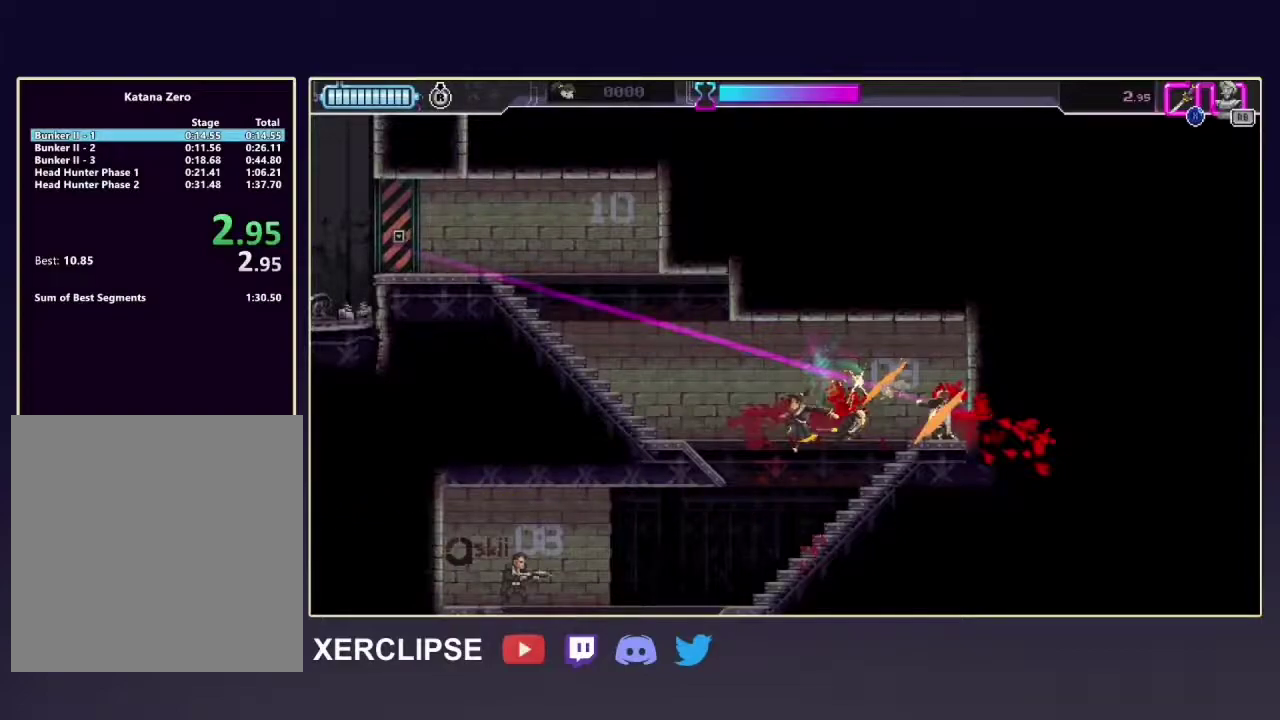
{"dt_ms": 100, "buttons": ["X"], "left_stick": "down-left", "right_stick": "center", "button_events": []}
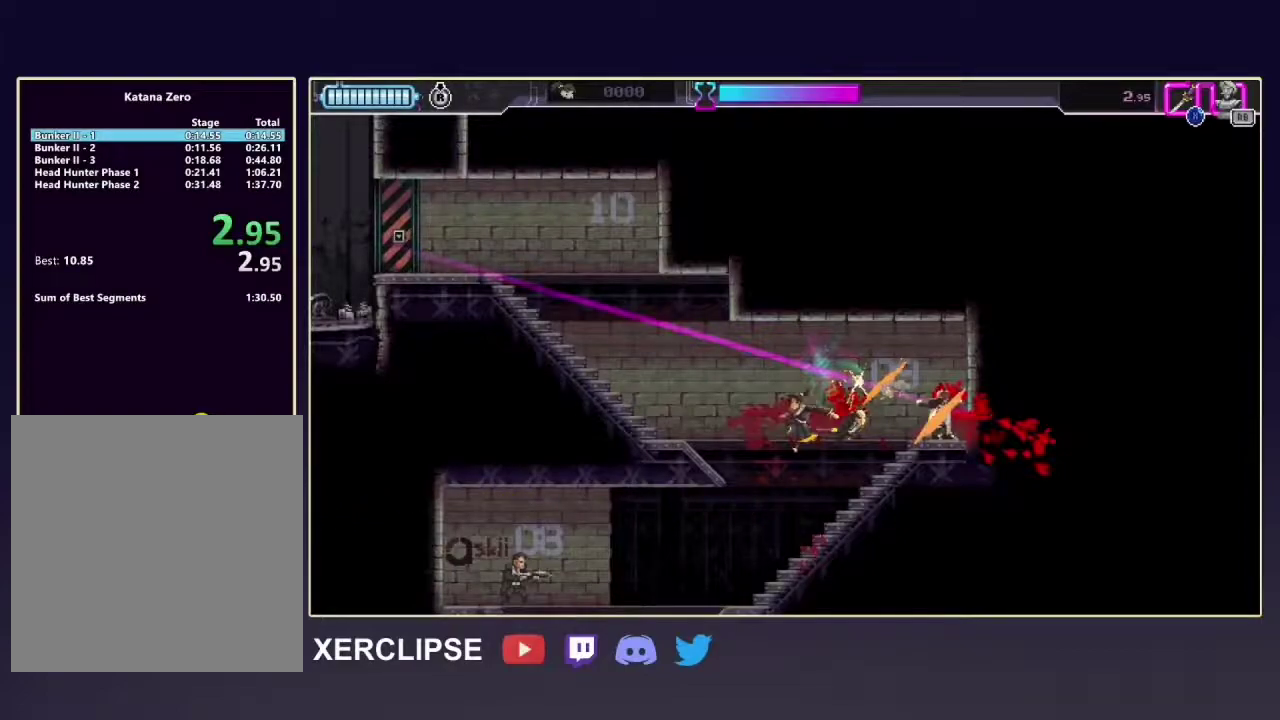
{"dt_ms": 100, "buttons": ["X"], "left_stick": "down-left", "right_stick": "center", "button_events": []}
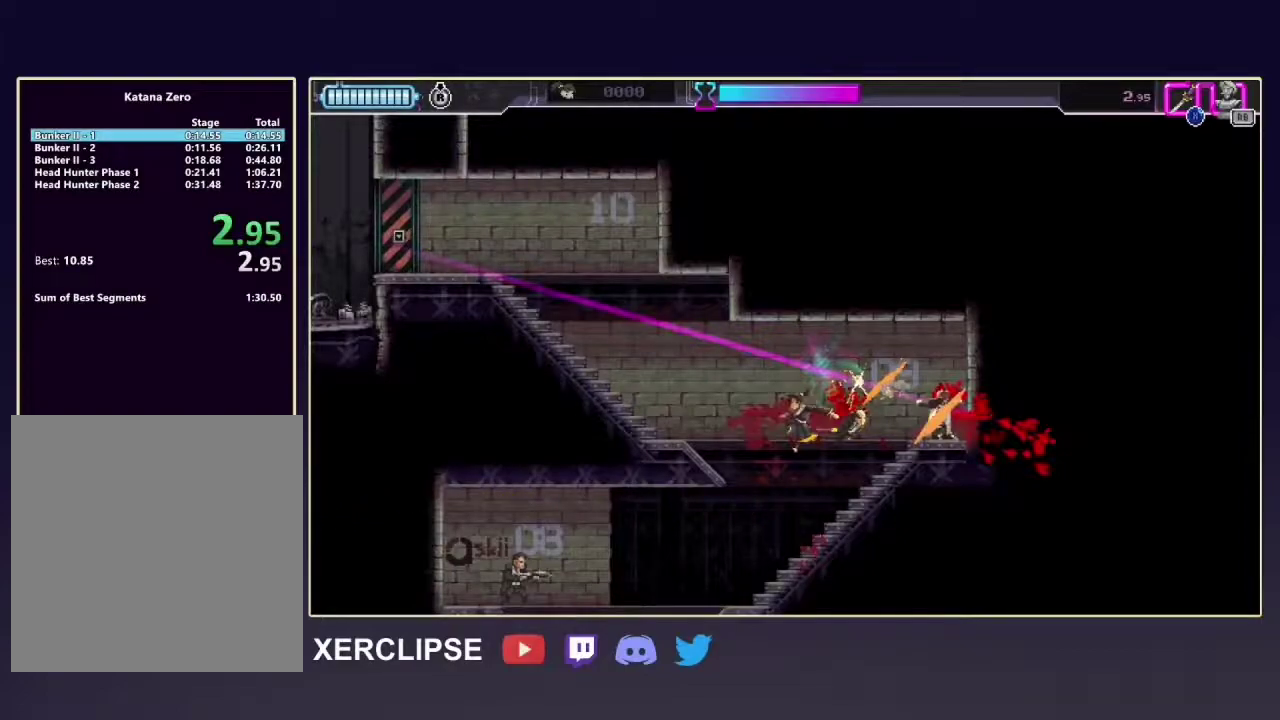
{"dt_ms": 100, "buttons": ["X", "Y"], "left_stick": "down-left", "right_stick": "center"}
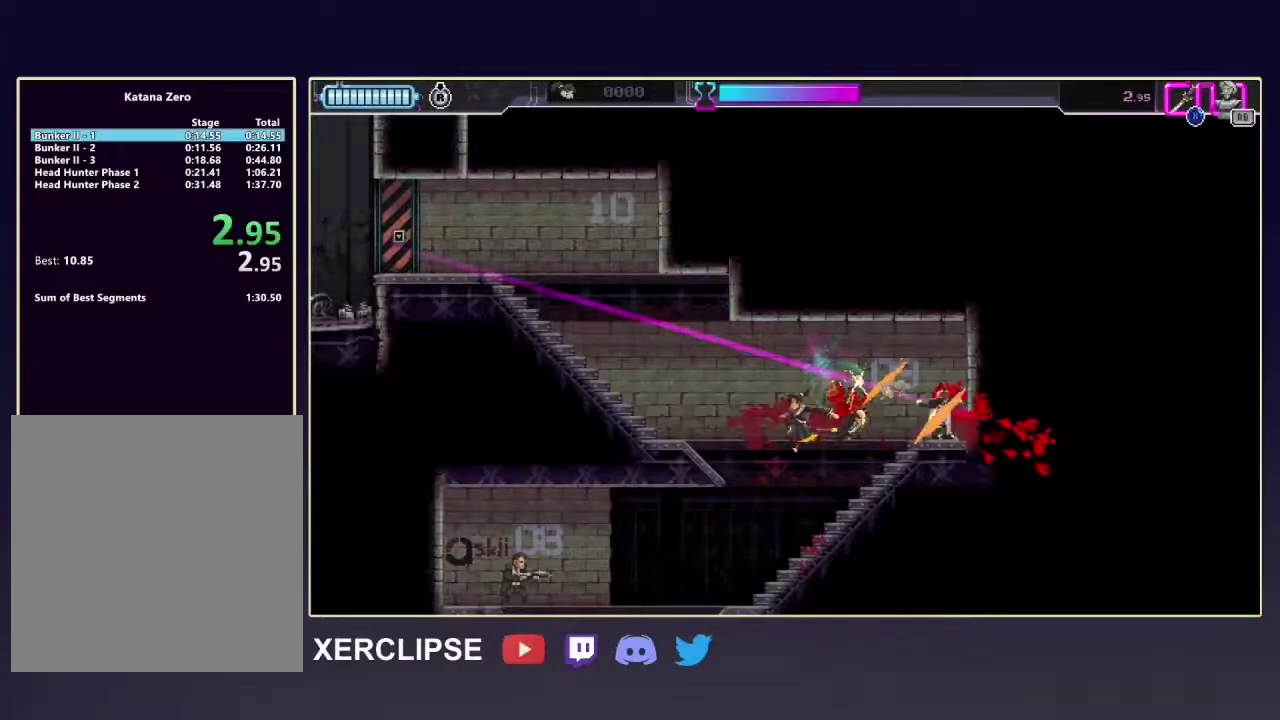
{"dt_ms": 100, "buttons": ["X"], "left_stick": "down-left", "right_stick": "center"}
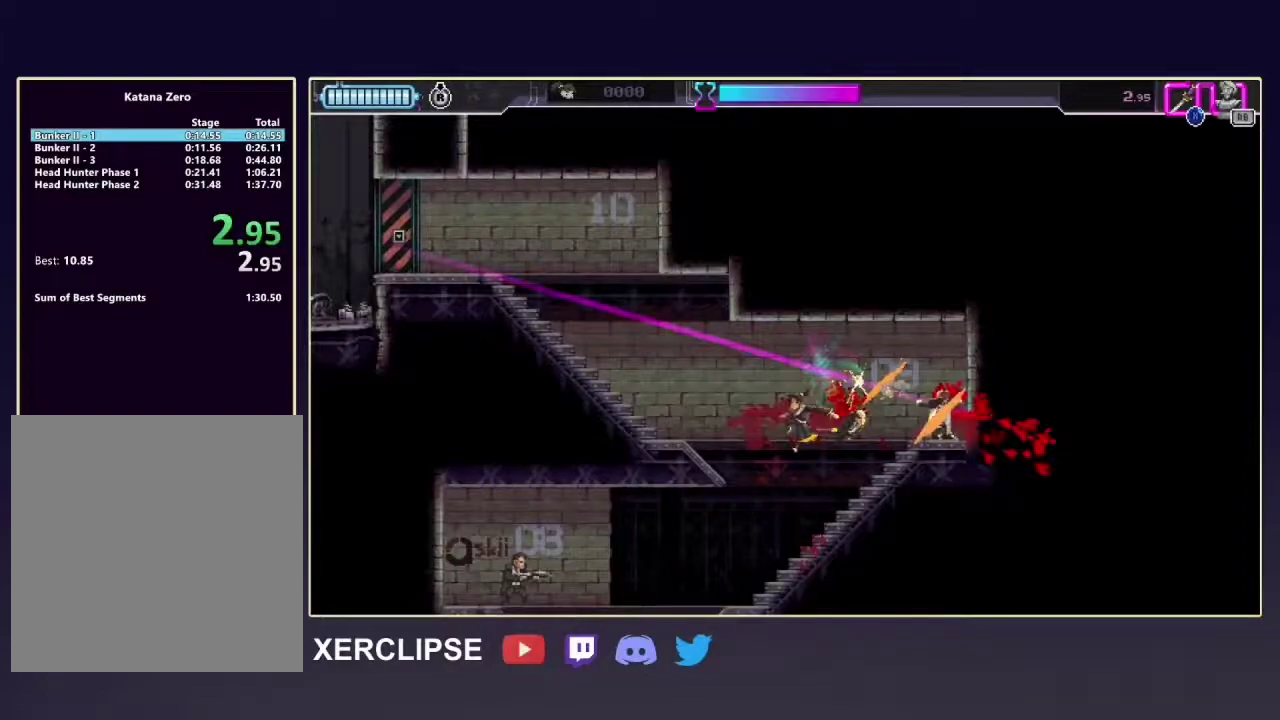
{"dt_ms": 100, "buttons": ["X"], "left_stick": "down-left", "right_stick": "center", "button_events": []}
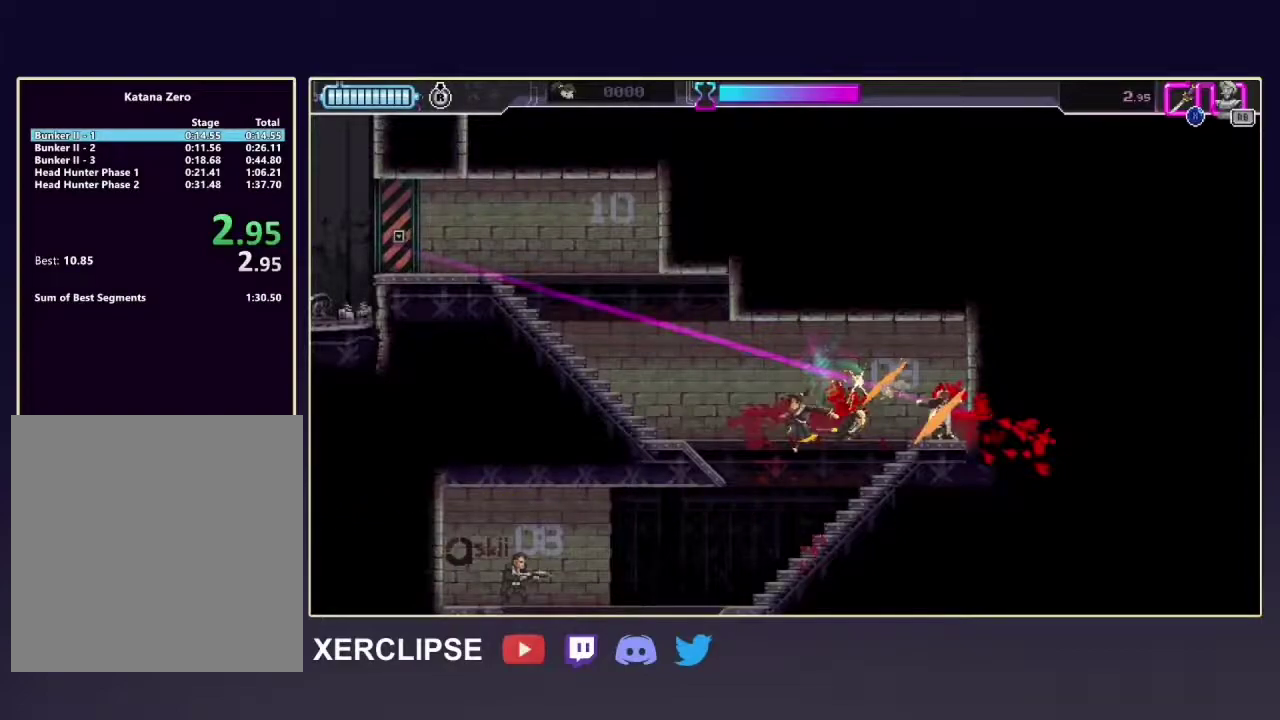
{"dt_ms": 100, "buttons": ["X"], "left_stick": "down-left", "right_stick": "center", "button_events": []}
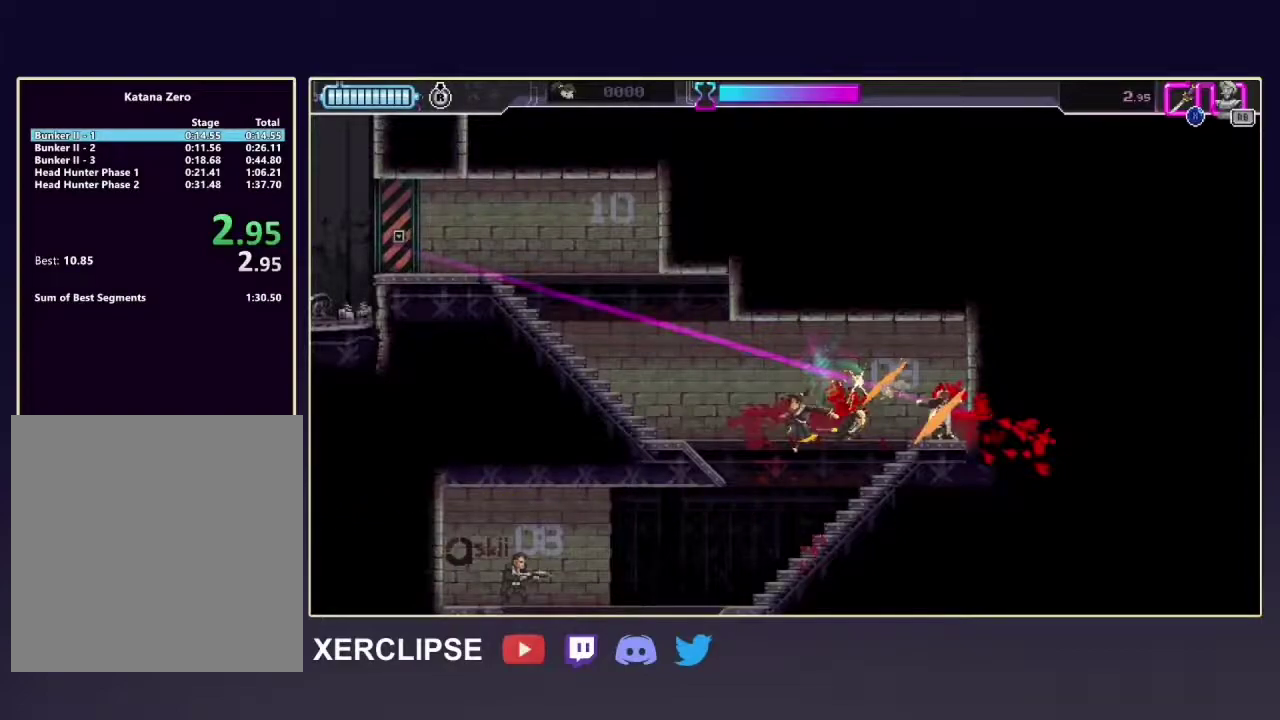
{"dt_ms": 100, "buttons": ["X"], "left_stick": "down-left", "right_stick": "center", "button_events": []}
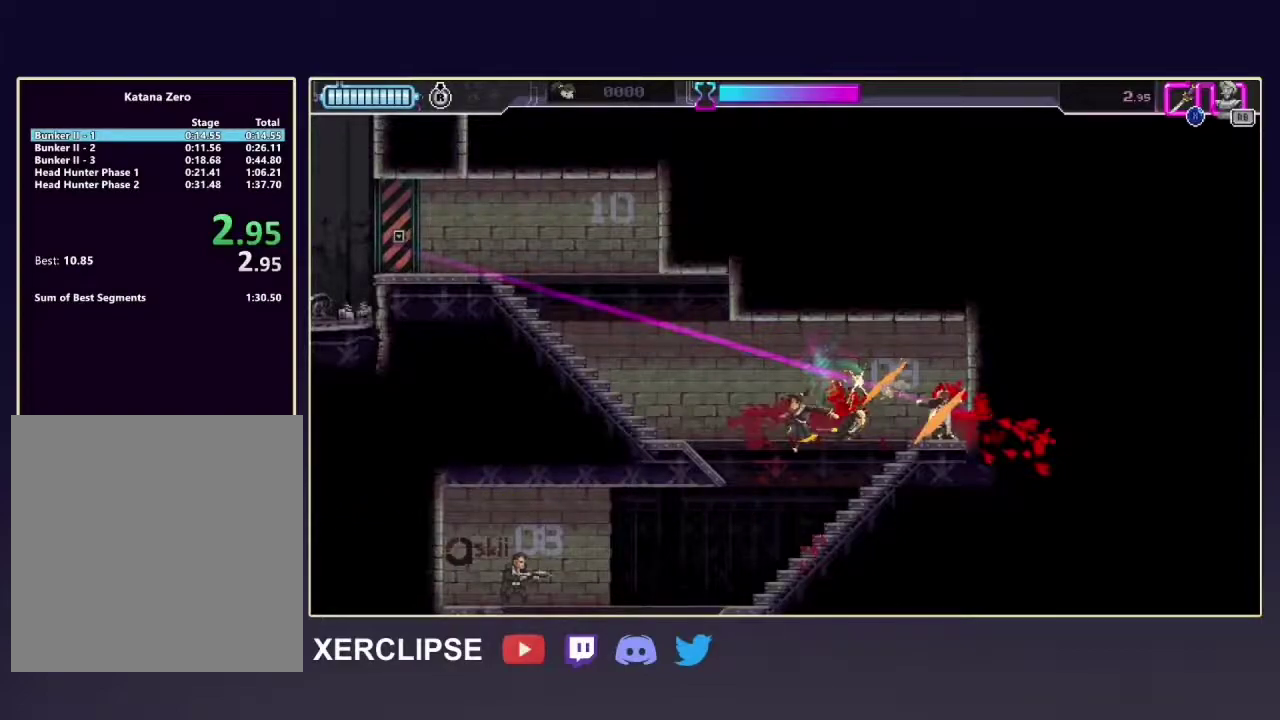
{"dt_ms": 100, "buttons": ["X"], "left_stick": "down-left", "right_stick": "center", "button_events": []}
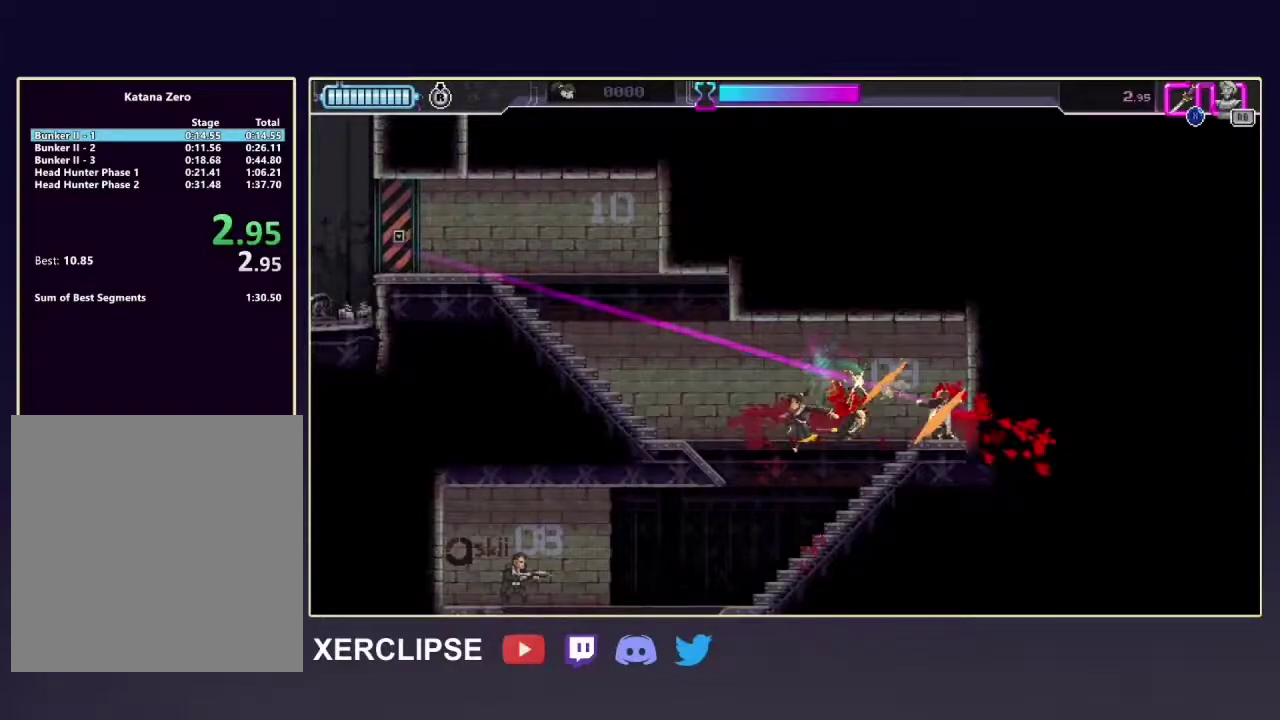
{"dt_ms": 300, "buttons": ["X"], "left_stick": "down-left", "right_stick": "center", "button_events": []}
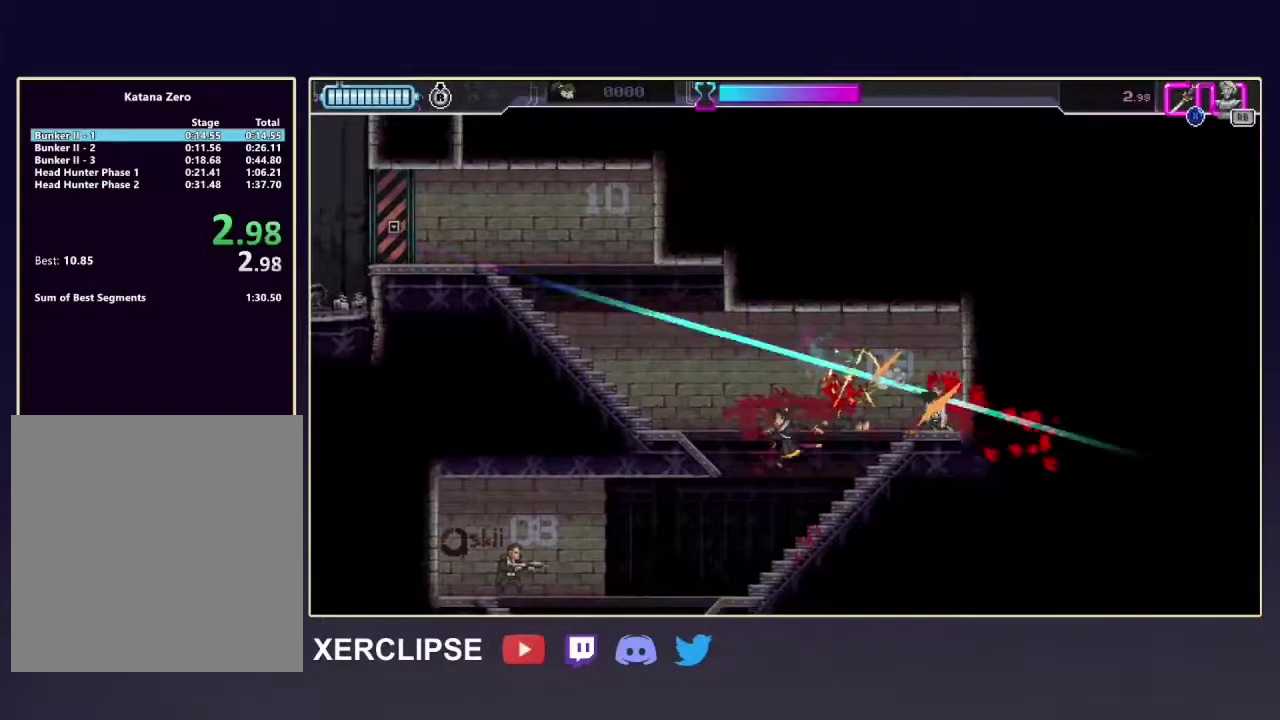
{"dt_ms": 300, "buttons": ["R2"], "left_stick": "down-left", "right_stick": "center", "button_events": [[217, "R2", "down"], [217, "X", "up"]]}